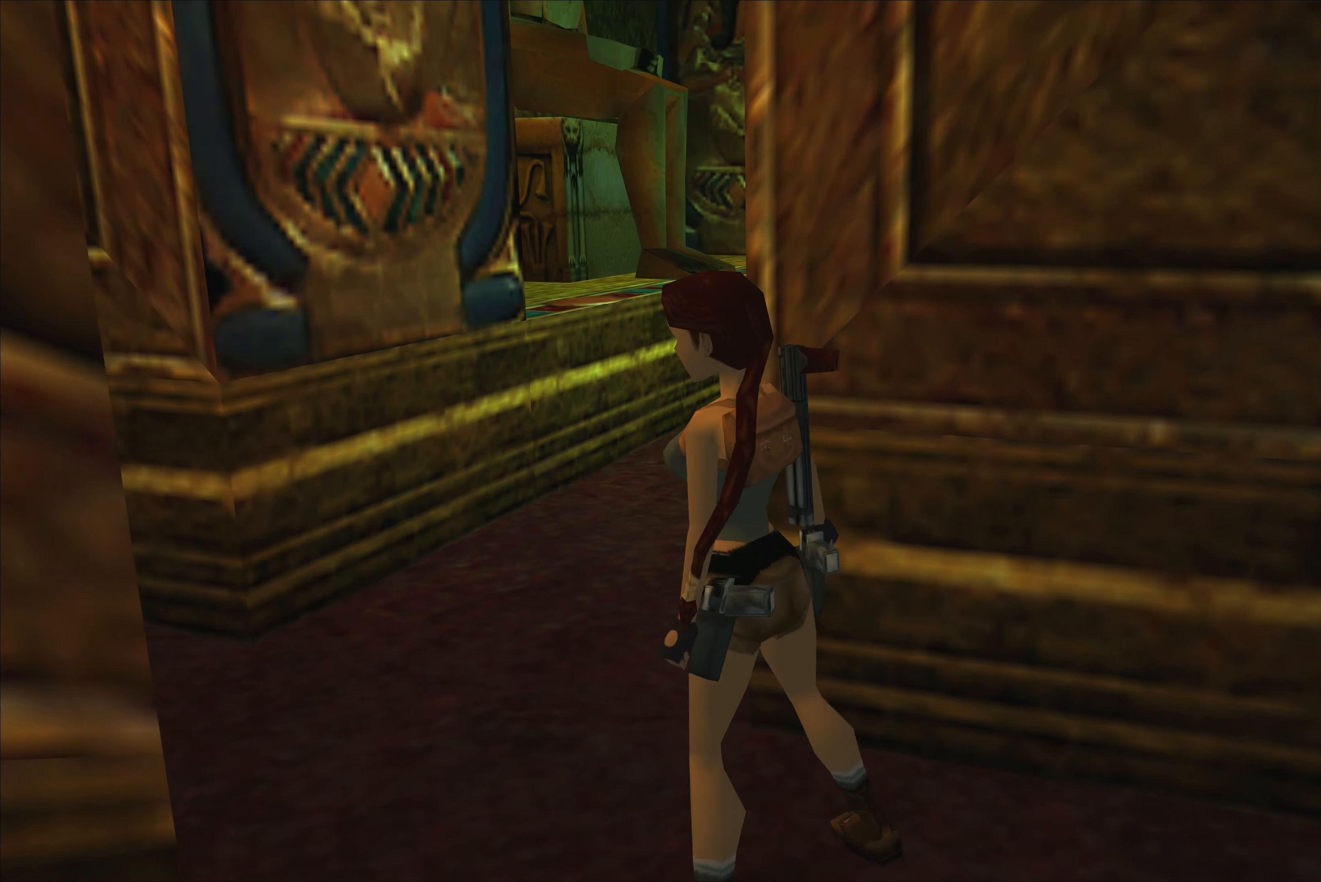
Gameplay with a controller (PlayStation layout); each line is a JSON object with the inputs held at the frame after it (dt_ms = milliseconds from this image to that frame). "events" lists button and stick changes between this image and that frame as [ms after this image, input, new state], when the widget could be followed in between. Not read: L1 L2 L3 R2 R3.
{"dt_ms": 500, "buttons": [], "left_stick": "center", "right_stick": "center", "events": [[150, "left_stick", "center"]]}
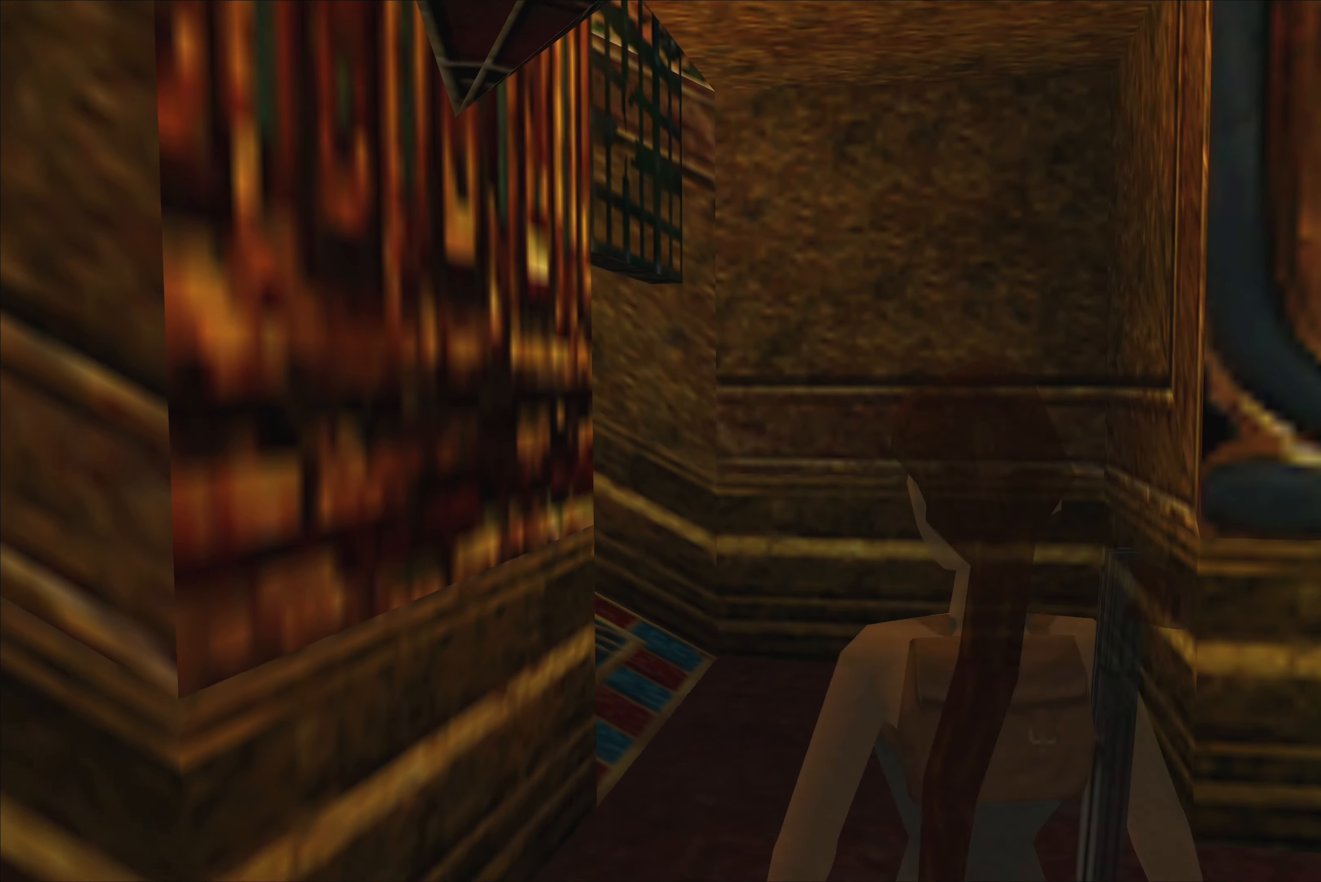
{"dt_ms": 500, "buttons": [], "left_stick": "center", "right_stick": "center", "events": []}
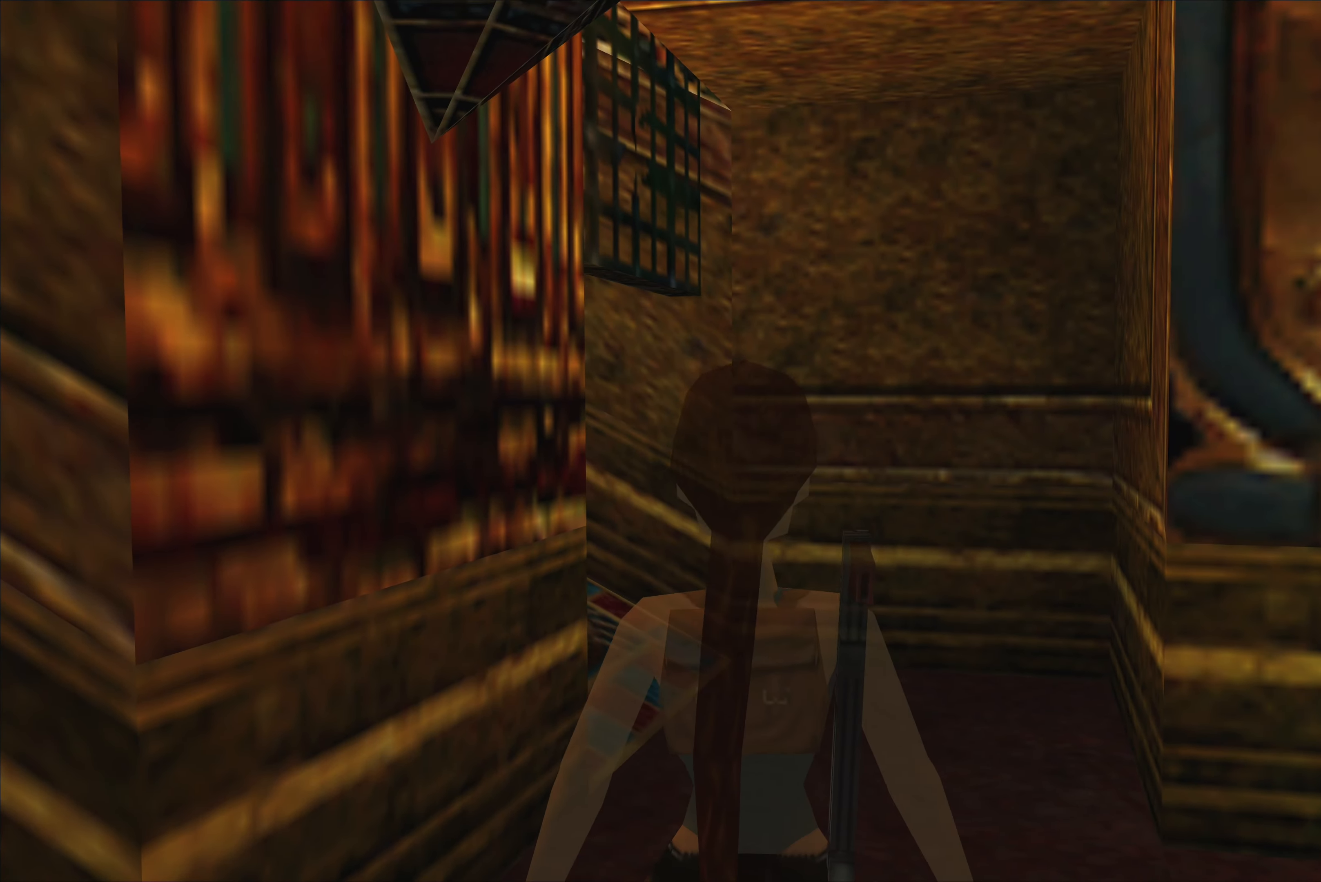
{"dt_ms": 500, "buttons": [], "left_stick": "up-left", "right_stick": "center", "events": [[134, "left_stick", "up"], [450, "left_stick", "up-left"]]}
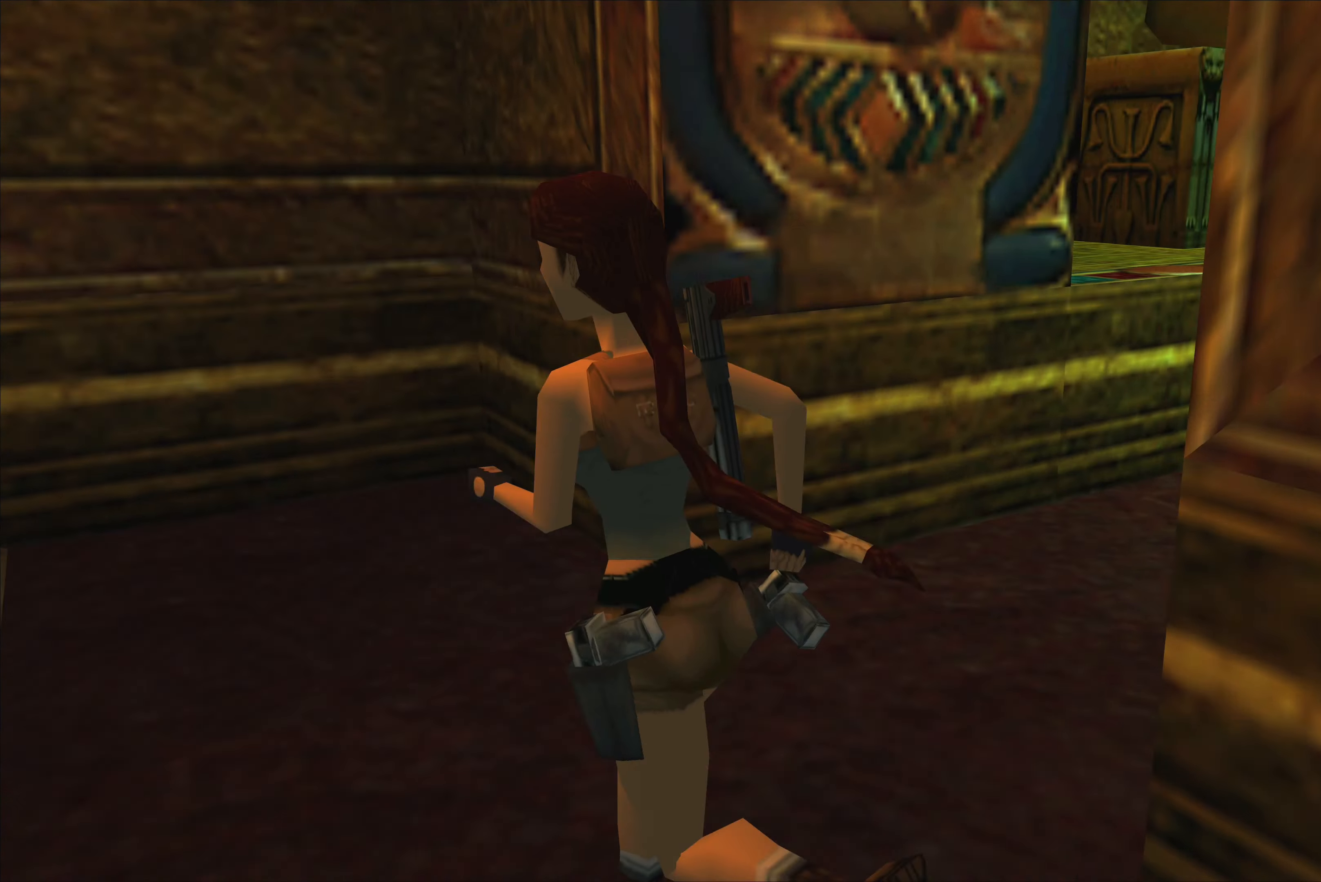
{"dt_ms": 500, "buttons": [], "left_stick": "up", "right_stick": "center", "events": [[216, "left_stick", "up"]]}
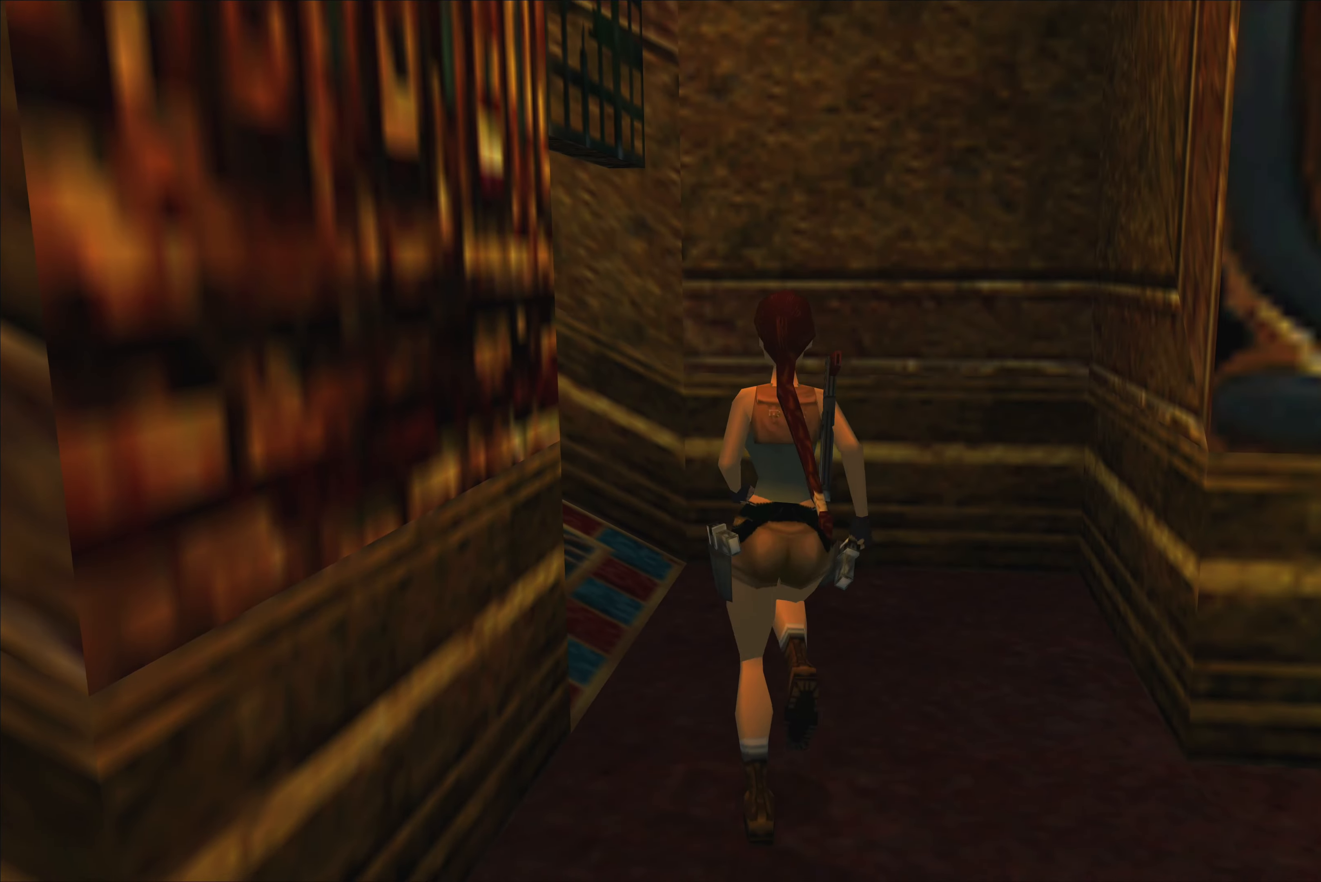
{"dt_ms": 500, "buttons": [], "left_stick": "left", "right_stick": "center", "events": [[183, "left_stick", "left"]]}
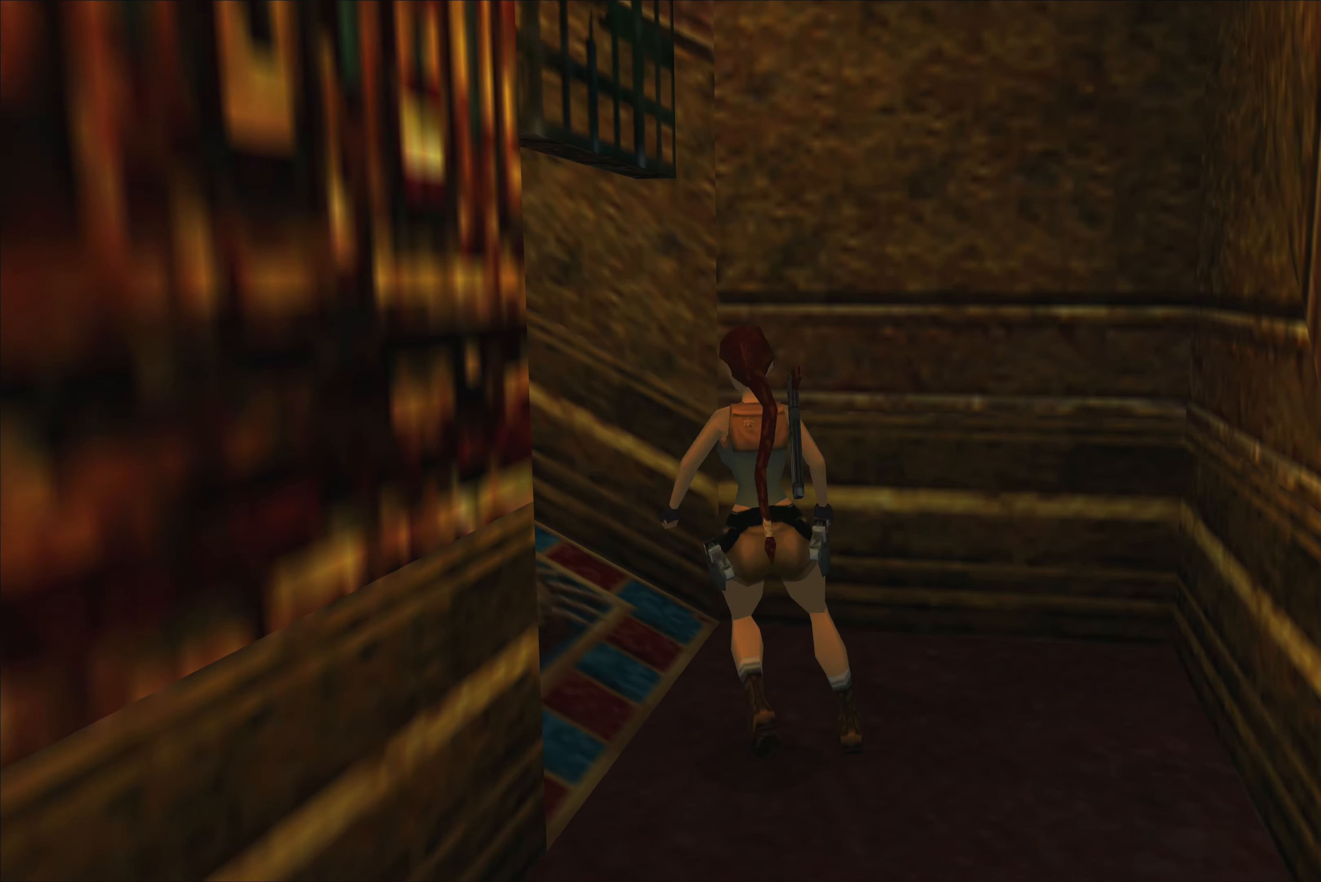
{"dt_ms": 500, "buttons": [], "left_stick": "left", "right_stick": "center", "events": []}
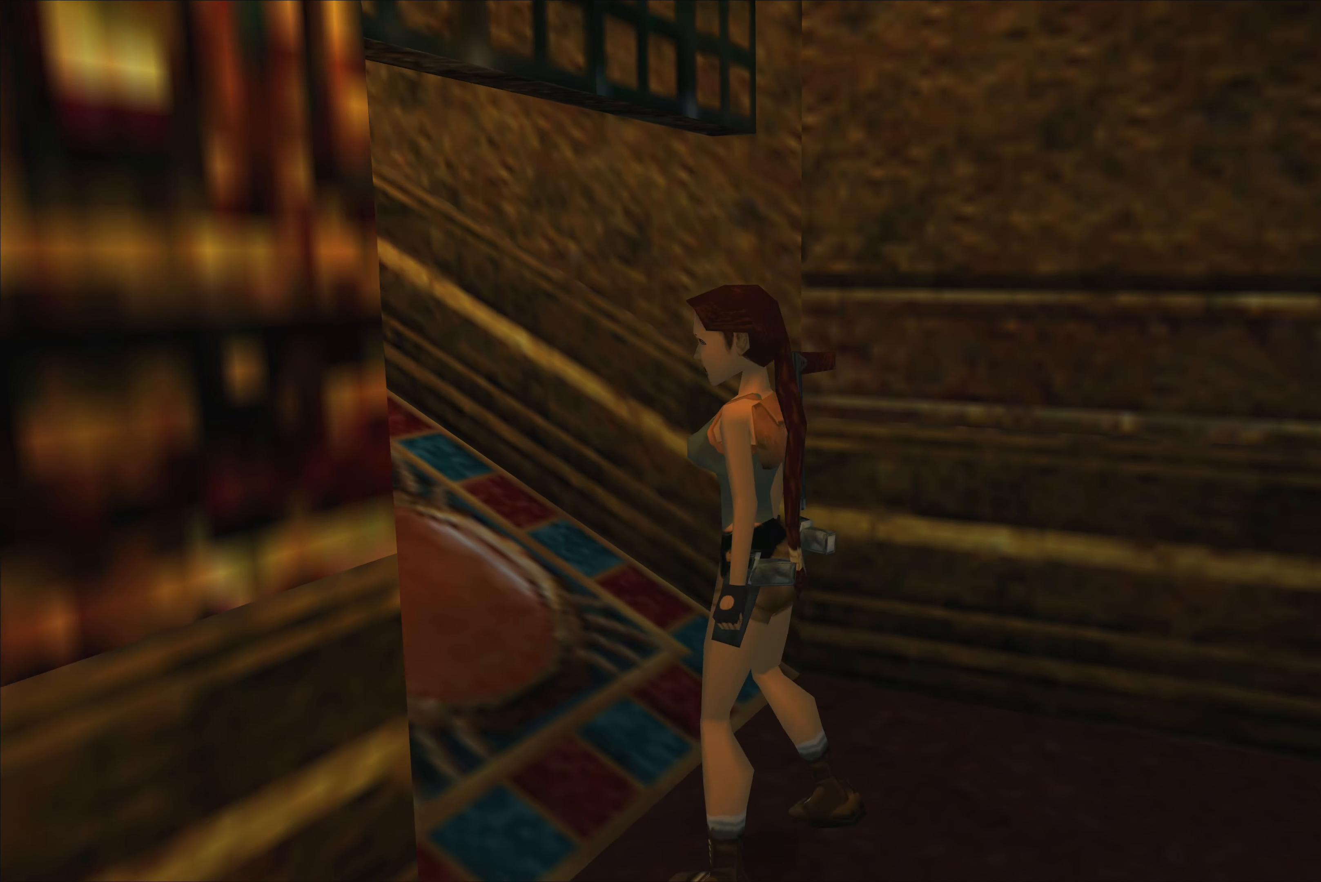
{"dt_ms": 500, "buttons": [], "left_stick": "center", "right_stick": "center", "events": [[83, "left_stick", "center"]]}
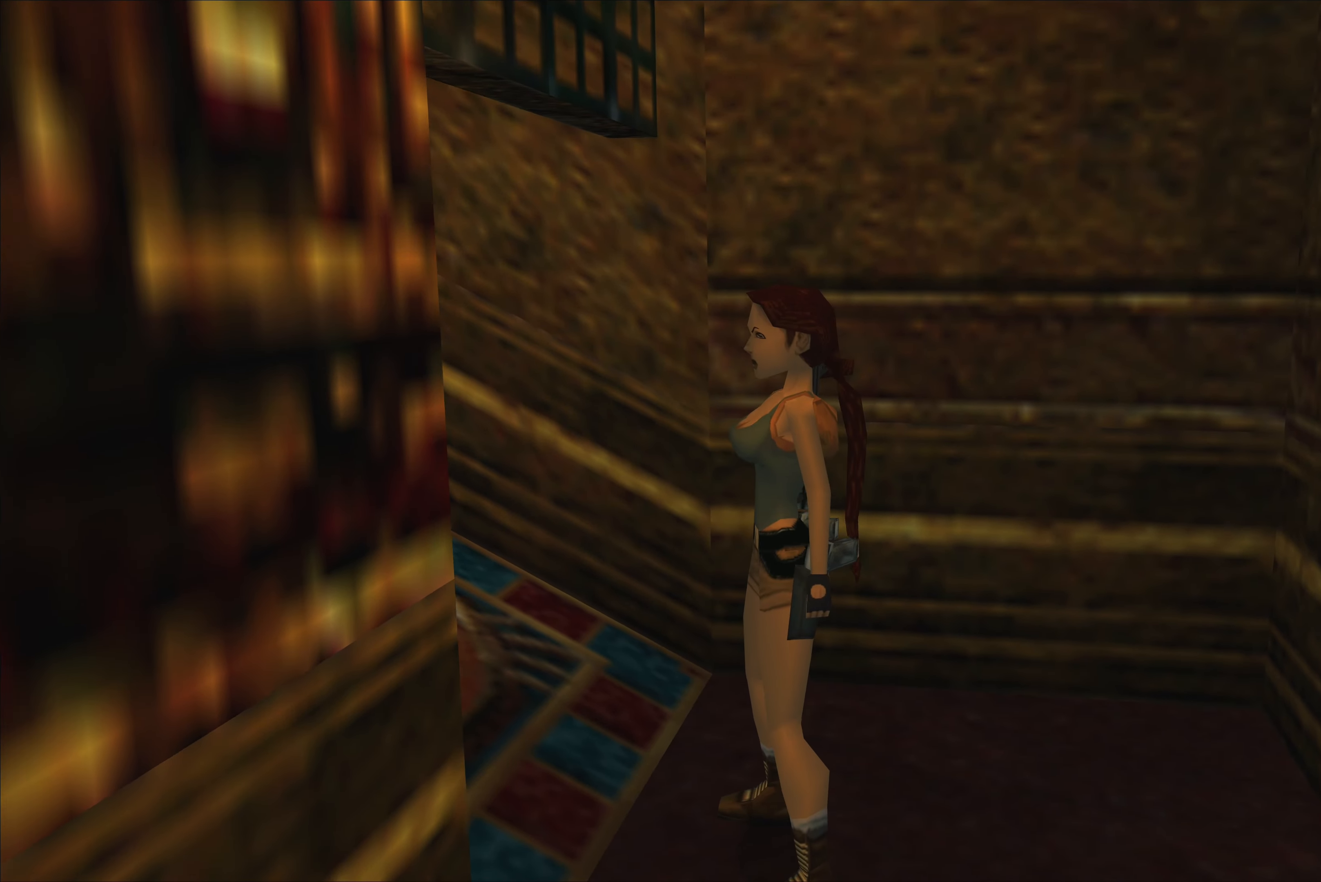
{"dt_ms": 500, "buttons": [], "left_stick": "left", "right_stick": "center", "events": [[183, "left_stick", "left"]]}
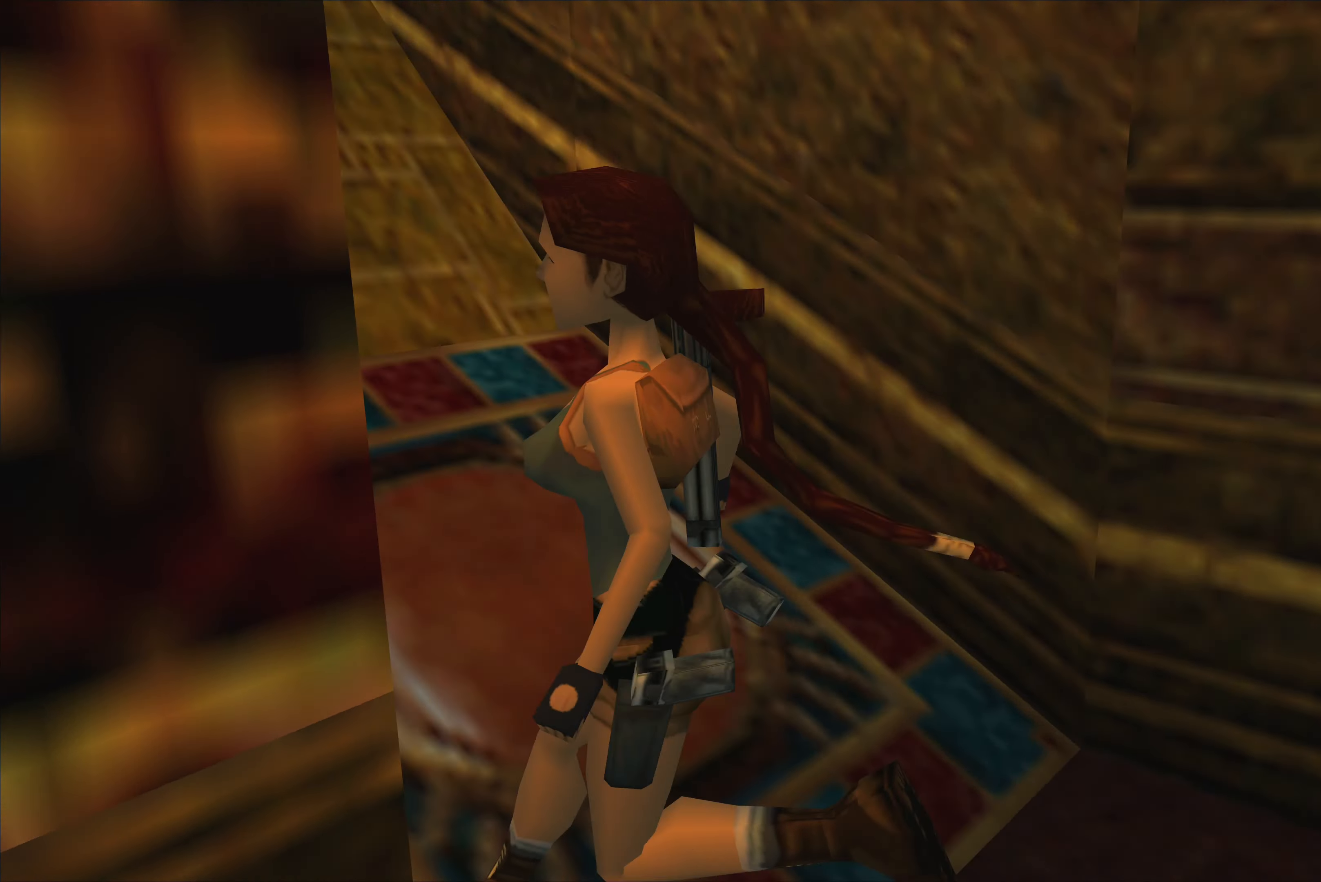
{"dt_ms": 500, "buttons": [], "left_stick": "center", "right_stick": "center", "events": [[383, "left_stick", "center"]]}
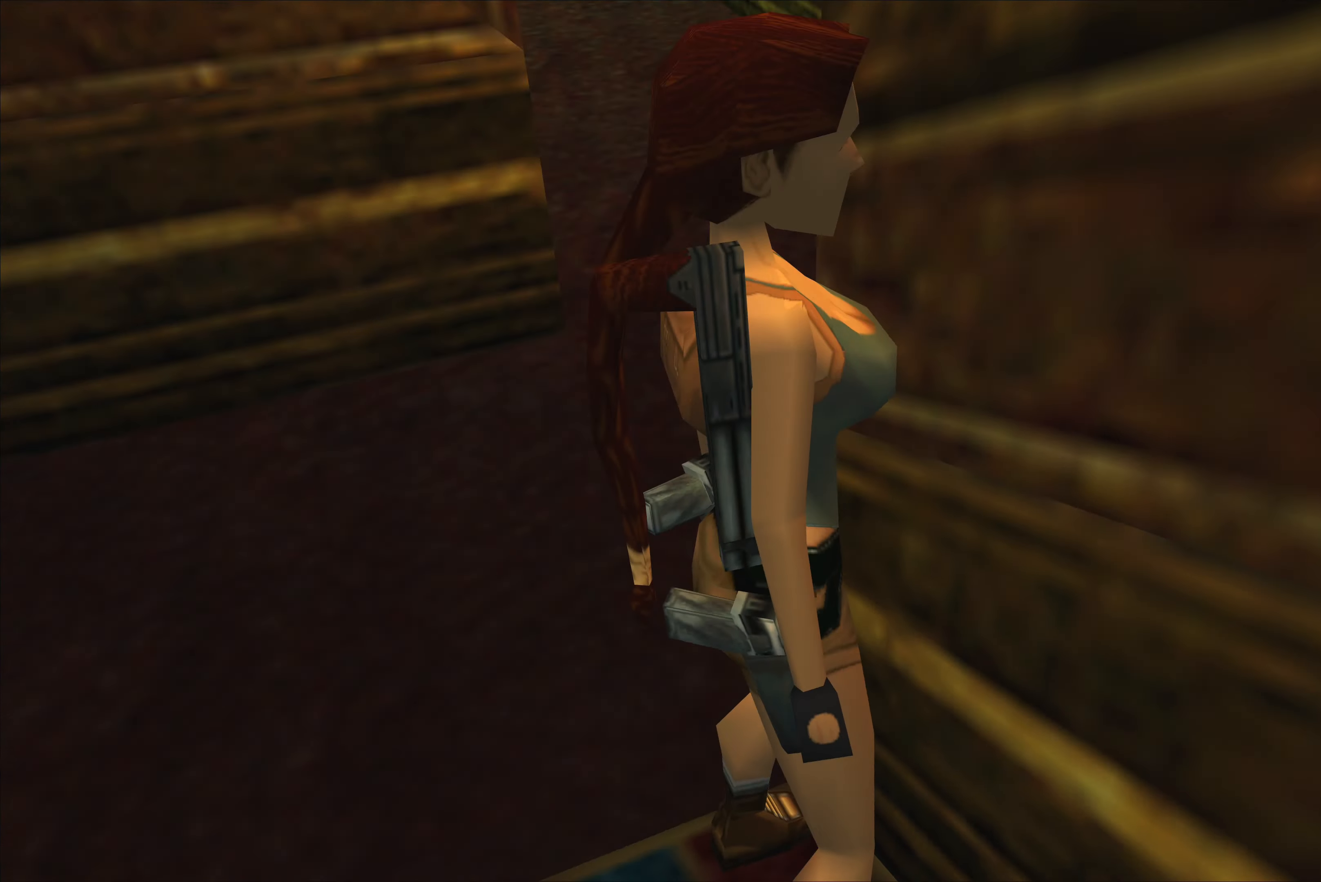
{"dt_ms": 500, "buttons": [], "left_stick": "left", "right_stick": "center", "events": [[200, "left_stick", "left"]]}
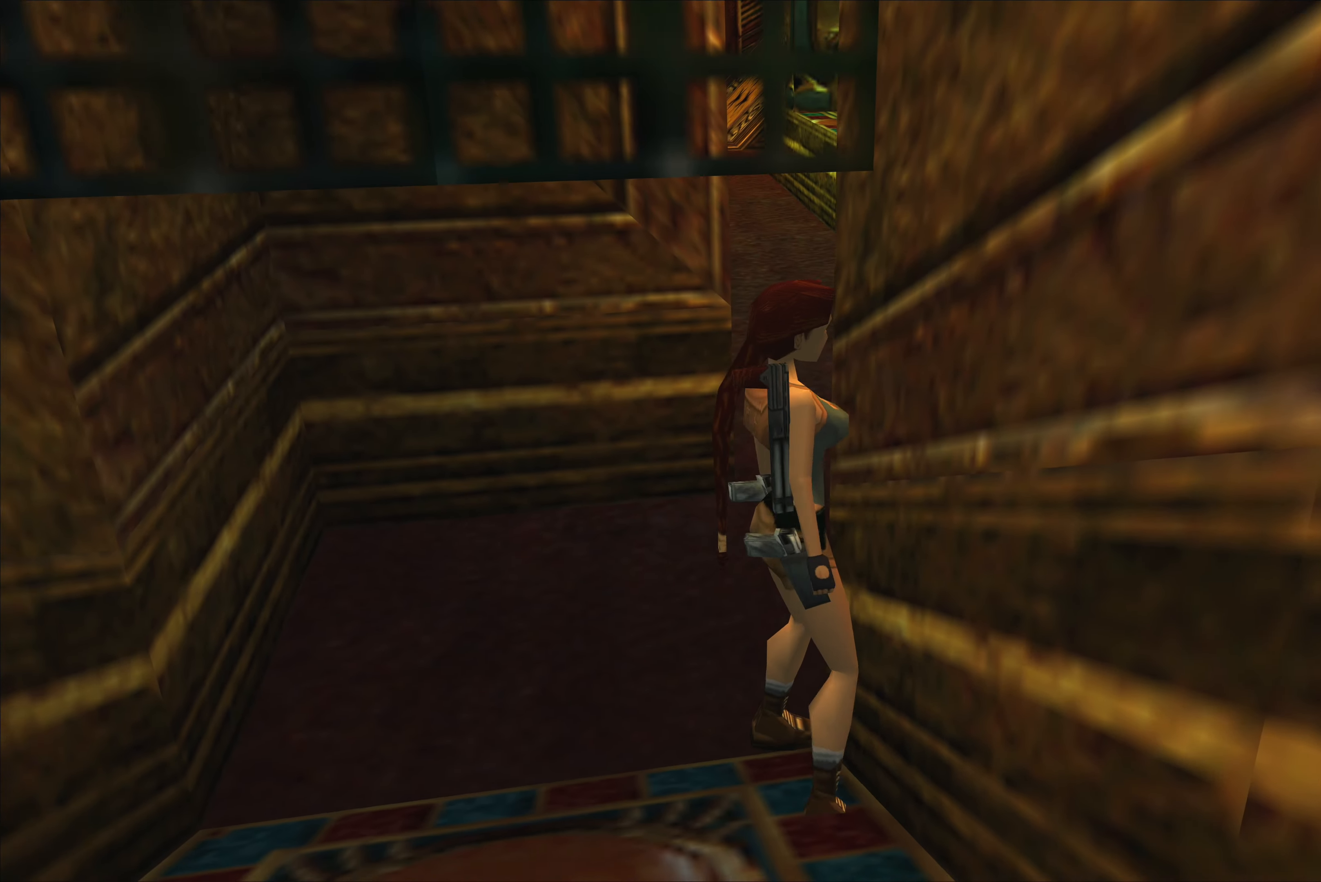
{"dt_ms": 500, "buttons": [], "left_stick": "up-left", "right_stick": "center", "events": [[433, "left_stick", "up-left"]]}
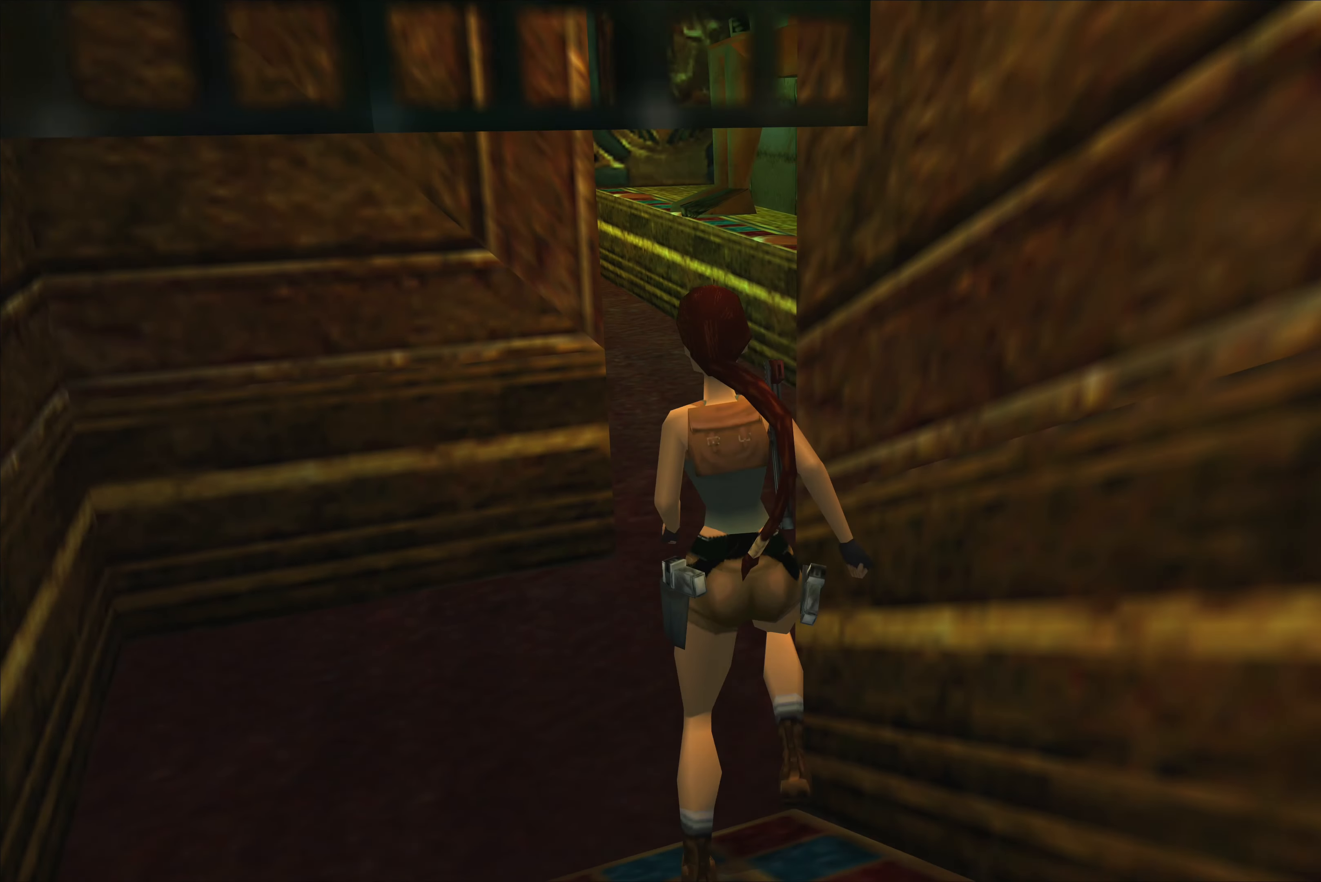
{"dt_ms": 500, "buttons": [], "left_stick": "up-right", "right_stick": "center", "events": [[50, "left_stick", "up"], [216, "left_stick", "up-right"]]}
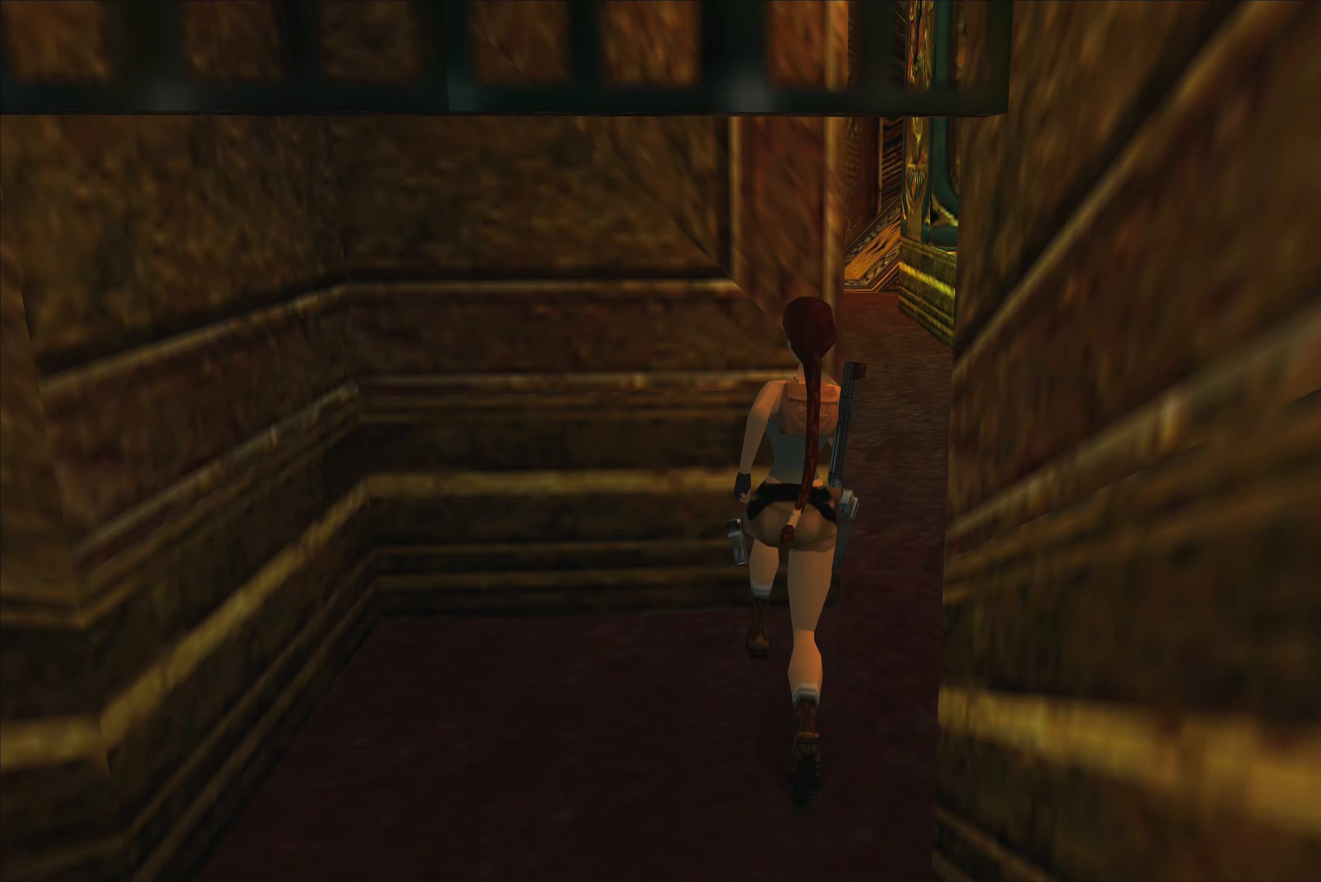
{"dt_ms": 500, "buttons": [], "left_stick": "center", "right_stick": "center", "events": [[200, "left_stick", "center"]]}
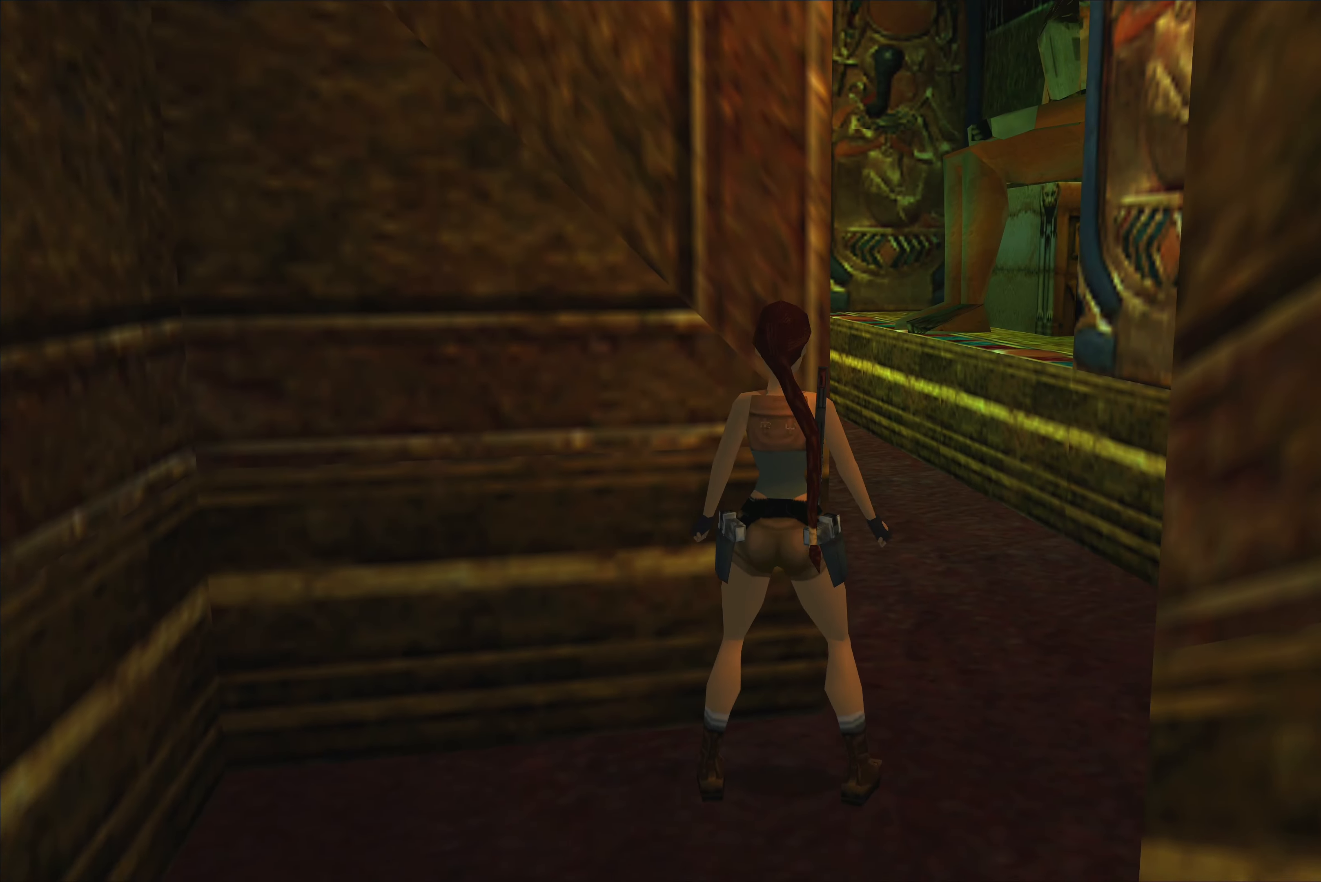
{"dt_ms": 500, "buttons": [], "left_stick": "right", "right_stick": "center", "events": [[200, "left_stick", "right"]]}
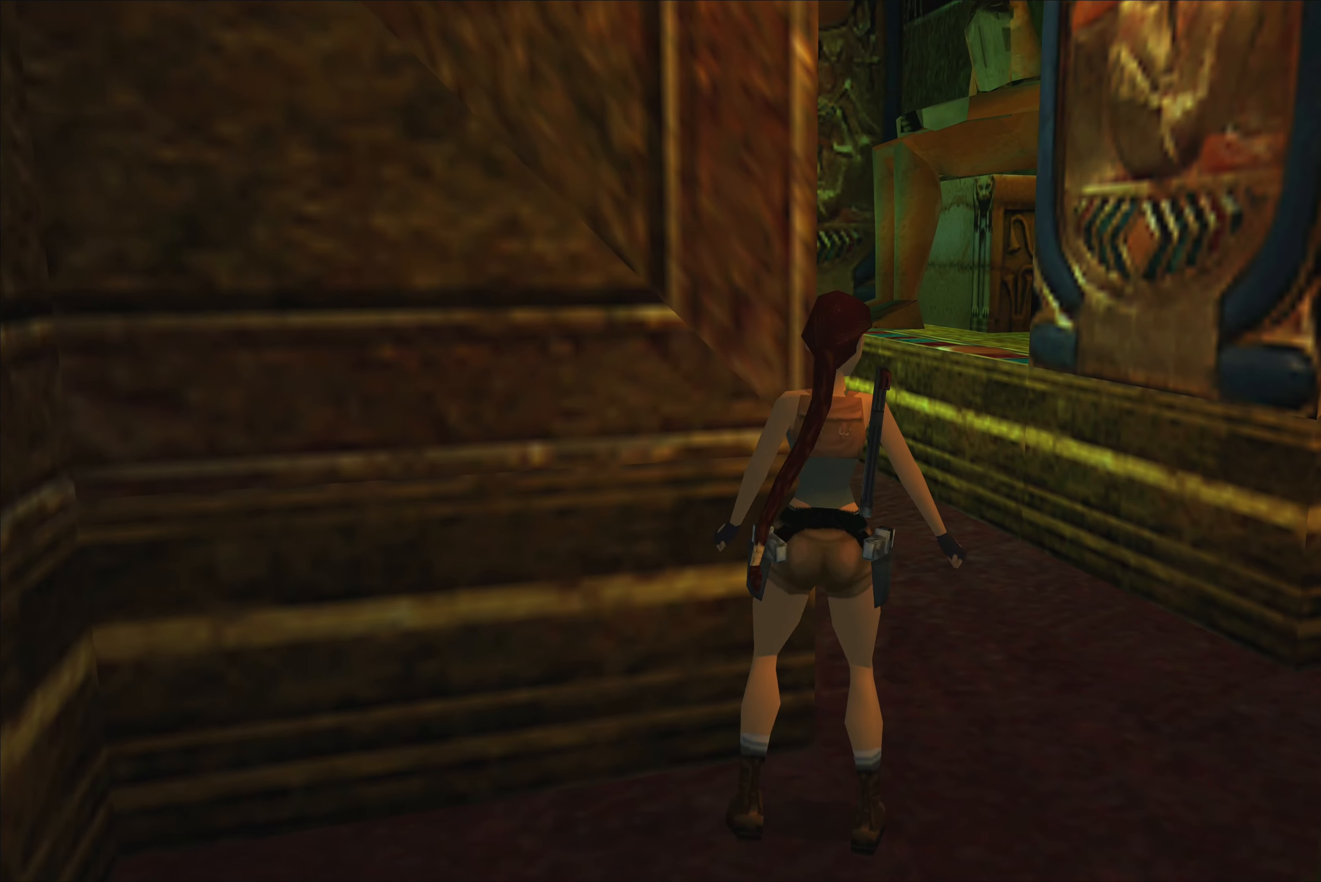
{"dt_ms": 500, "buttons": [], "left_stick": "center", "right_stick": "center", "events": [[200, "left_stick", "center"], [350, "left_stick", "up-left"], [483, "left_stick", "center"]]}
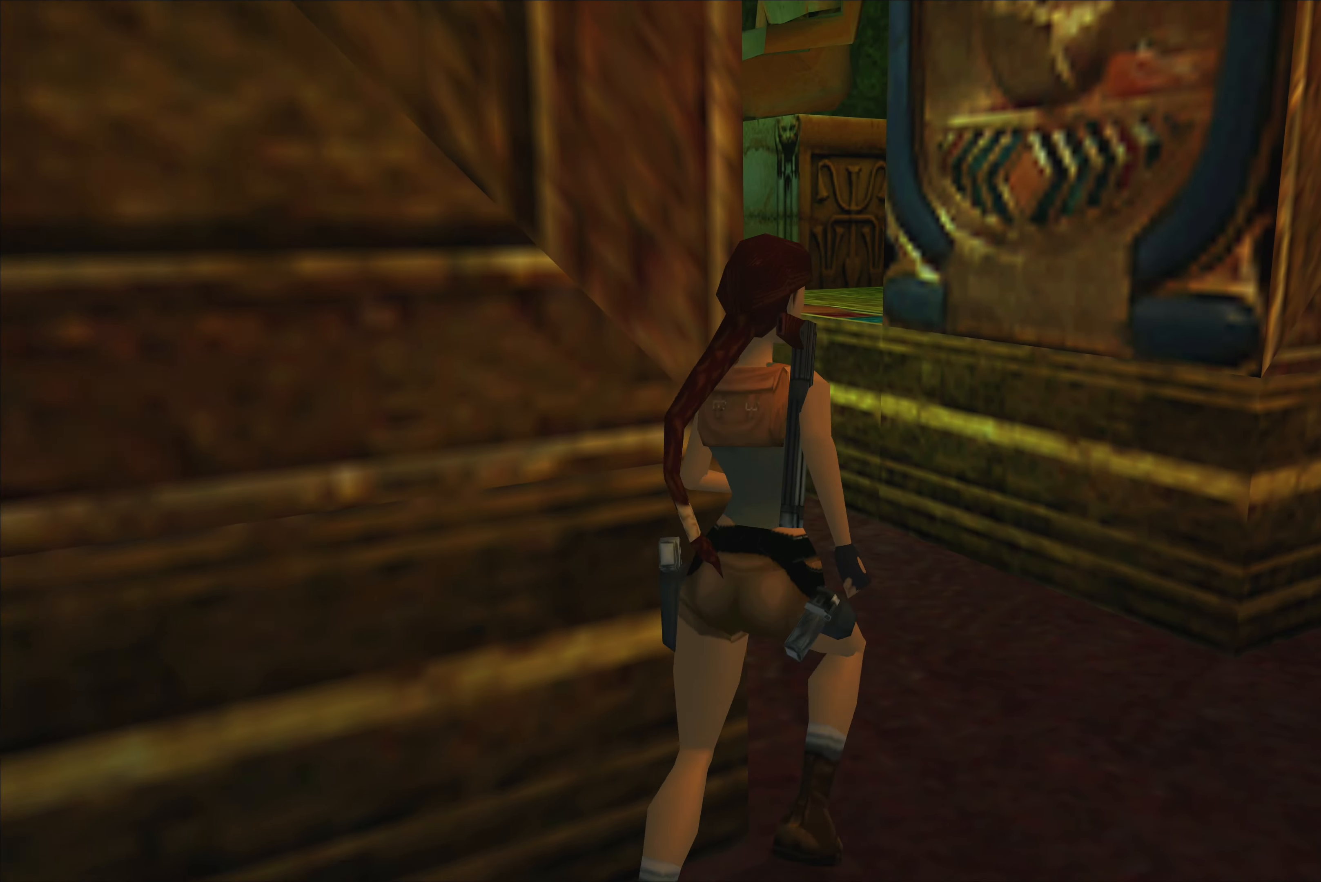
{"dt_ms": 500, "buttons": [], "left_stick": "up-left", "right_stick": "center", "events": [[500, "left_stick", "up-left"]]}
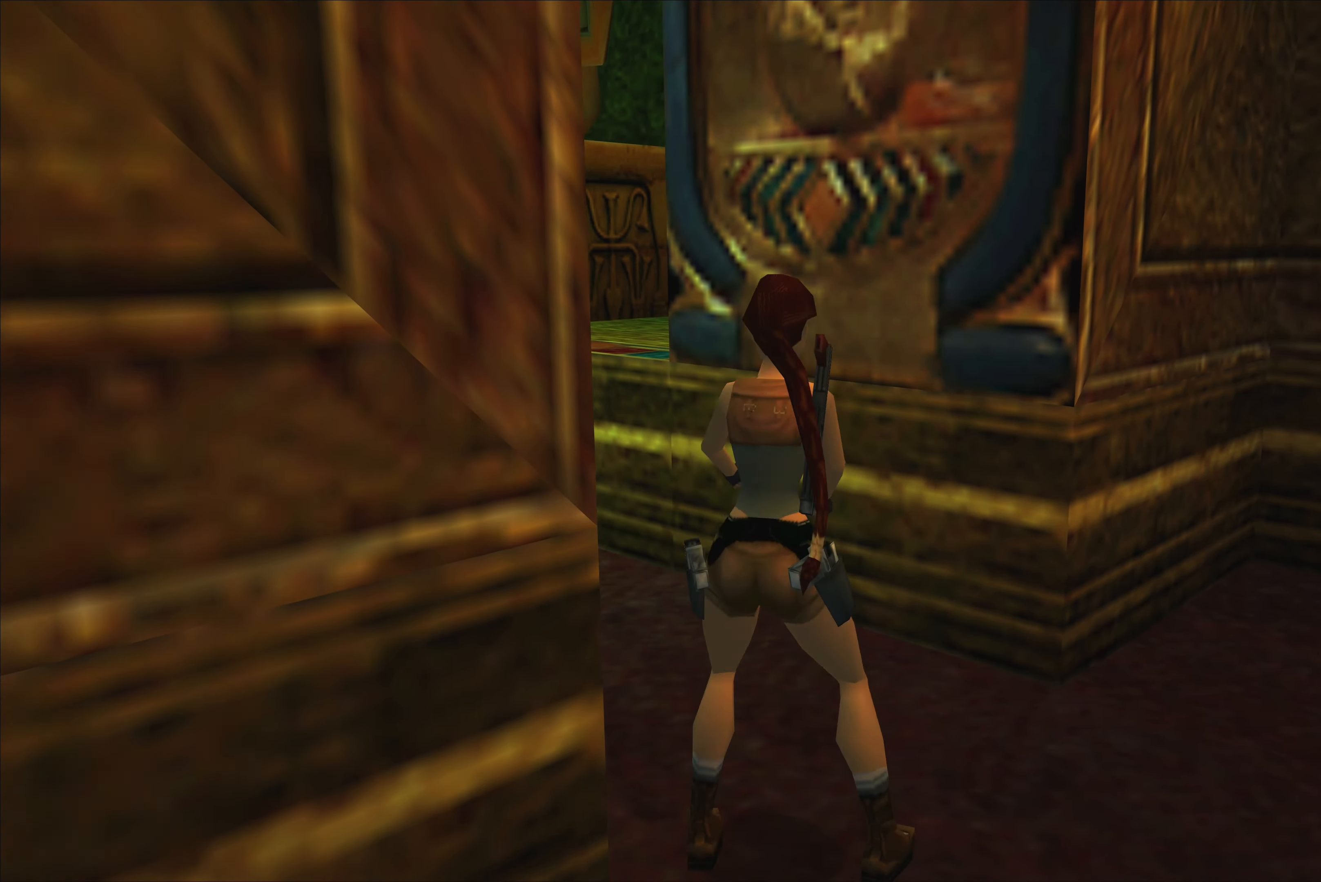
{"dt_ms": 500, "buttons": [], "left_stick": "center", "right_stick": "center", "events": [[250, "left_stick", "center"]]}
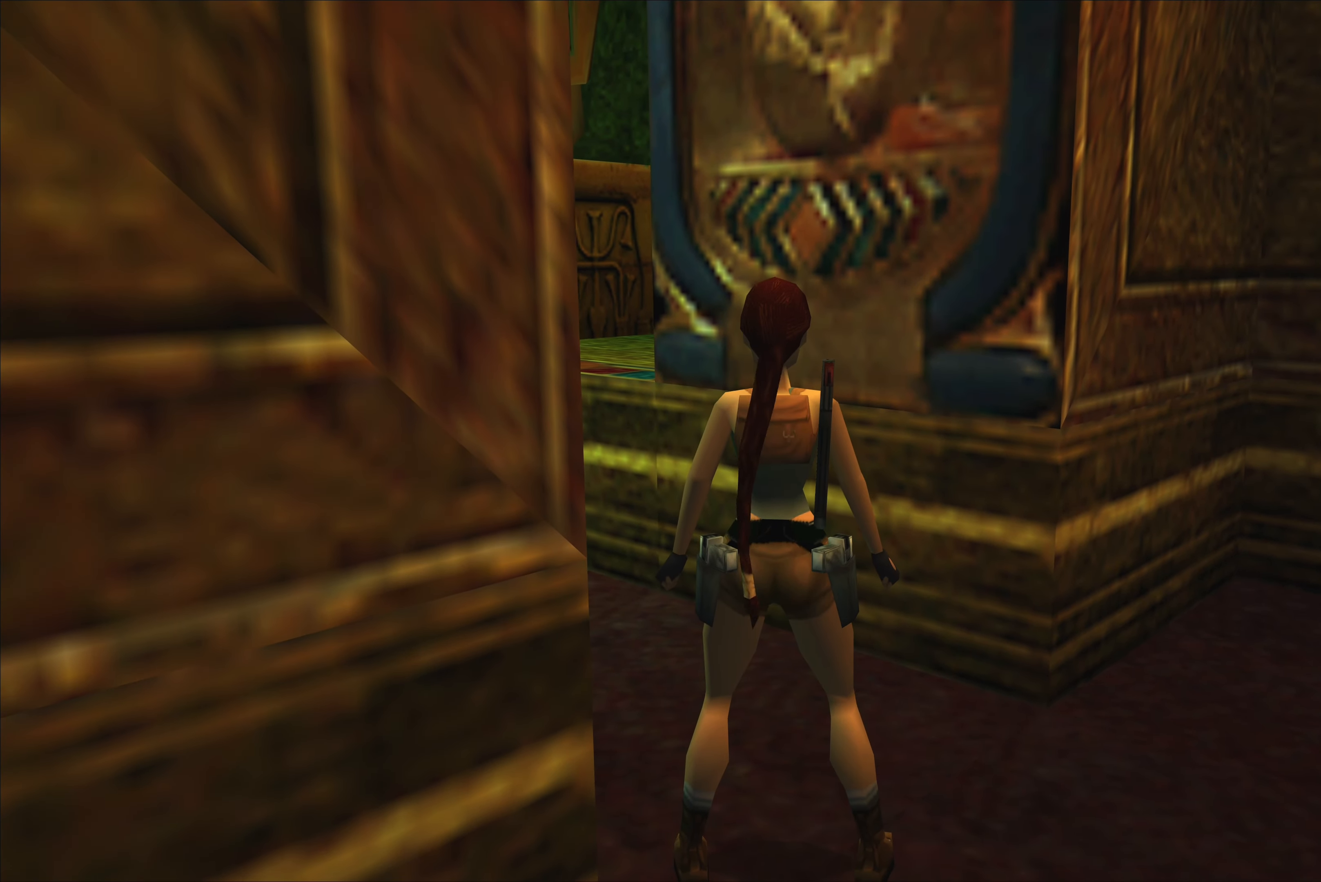
{"dt_ms": 500, "buttons": [], "left_stick": "center", "right_stick": "center", "events": []}
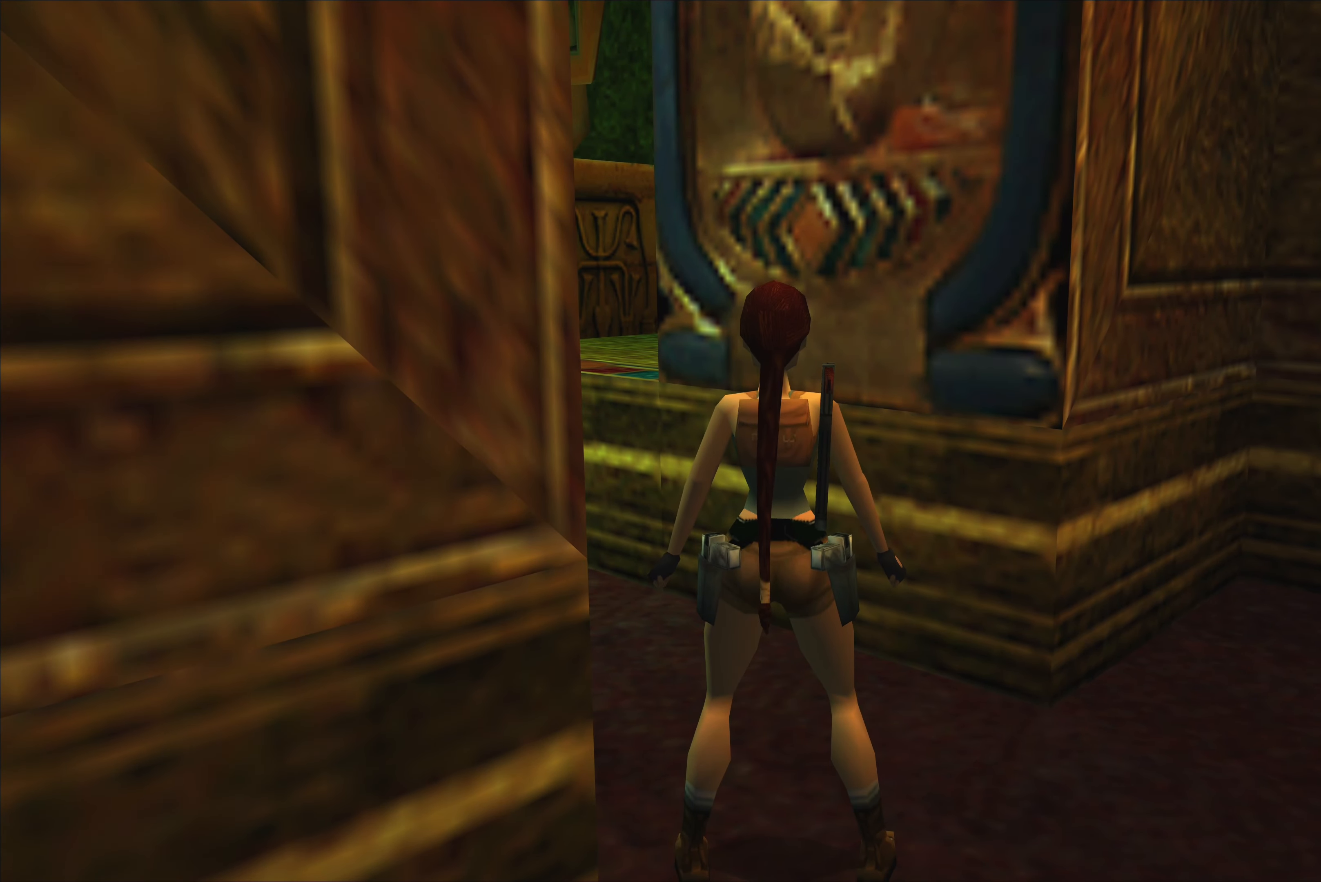
{"dt_ms": 500, "buttons": [], "left_stick": "left", "right_stick": "center", "events": [[50, "left_stick", "left"]]}
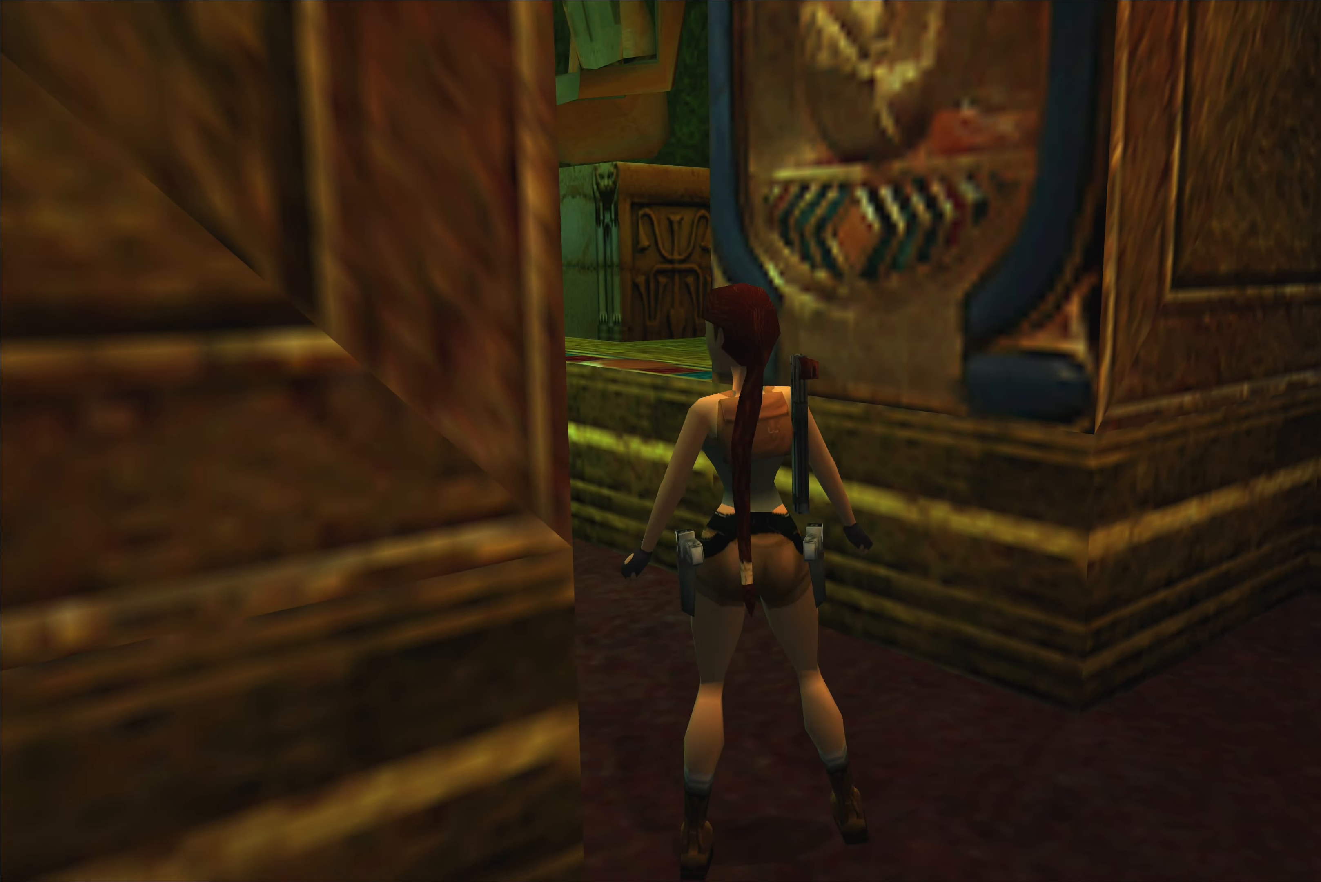
{"dt_ms": 500, "buttons": [], "left_stick": "center", "right_stick": "center", "events": [[400, "left_stick", "center"]]}
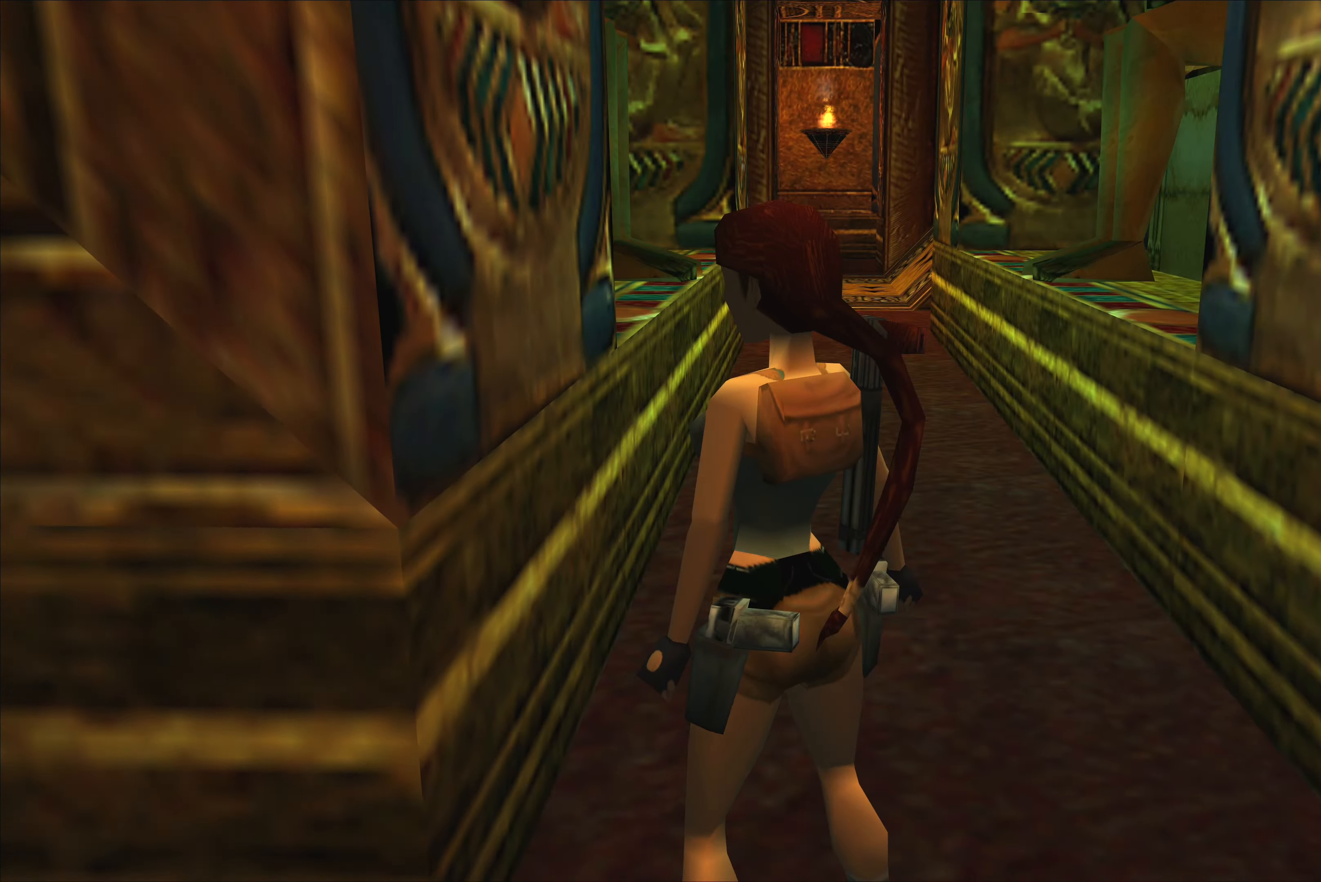
{"dt_ms": 500, "buttons": [], "left_stick": "center", "right_stick": "center", "events": []}
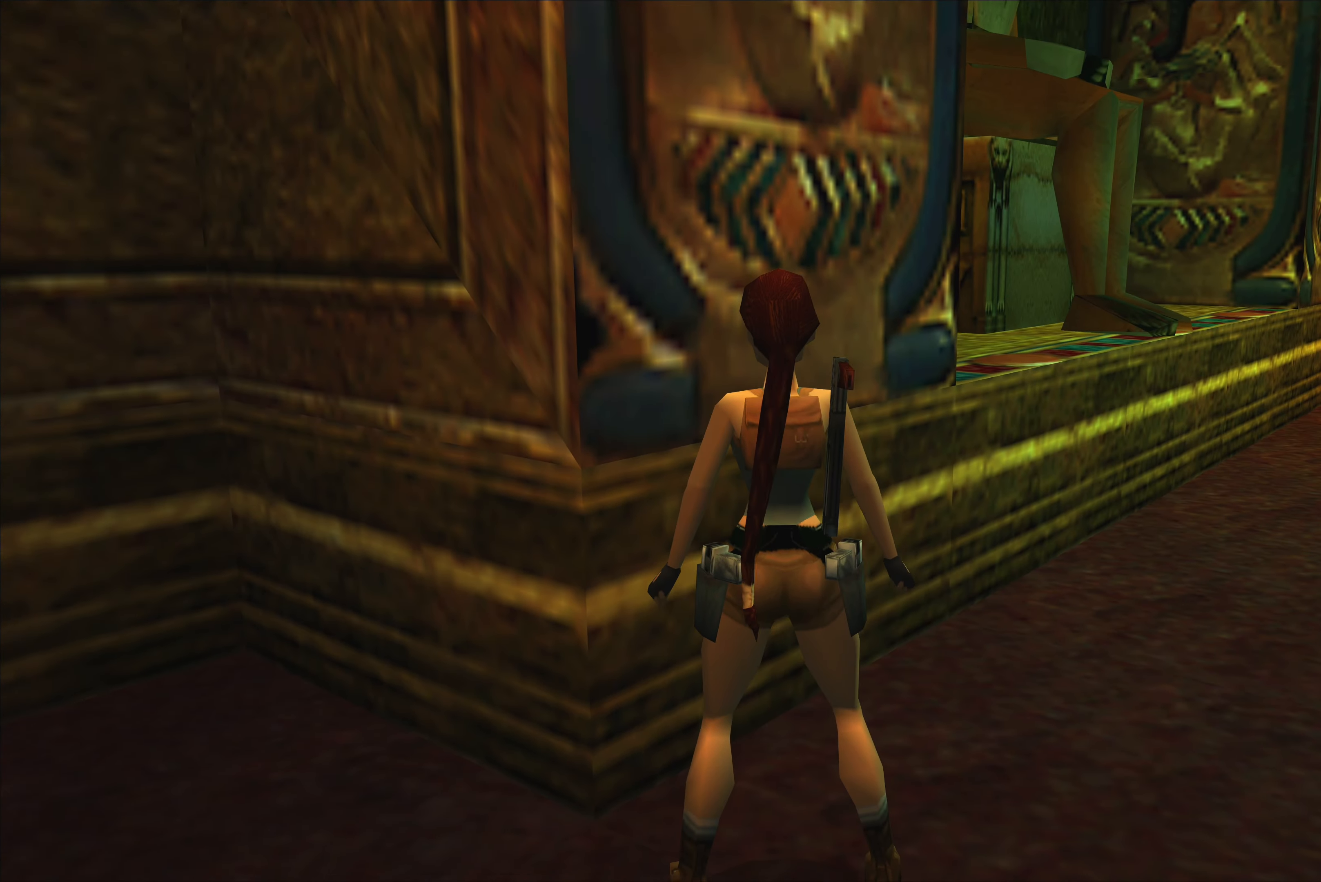
{"dt_ms": 500, "buttons": [], "left_stick": "right", "right_stick": "center", "events": [[217, "left_stick", "right"]]}
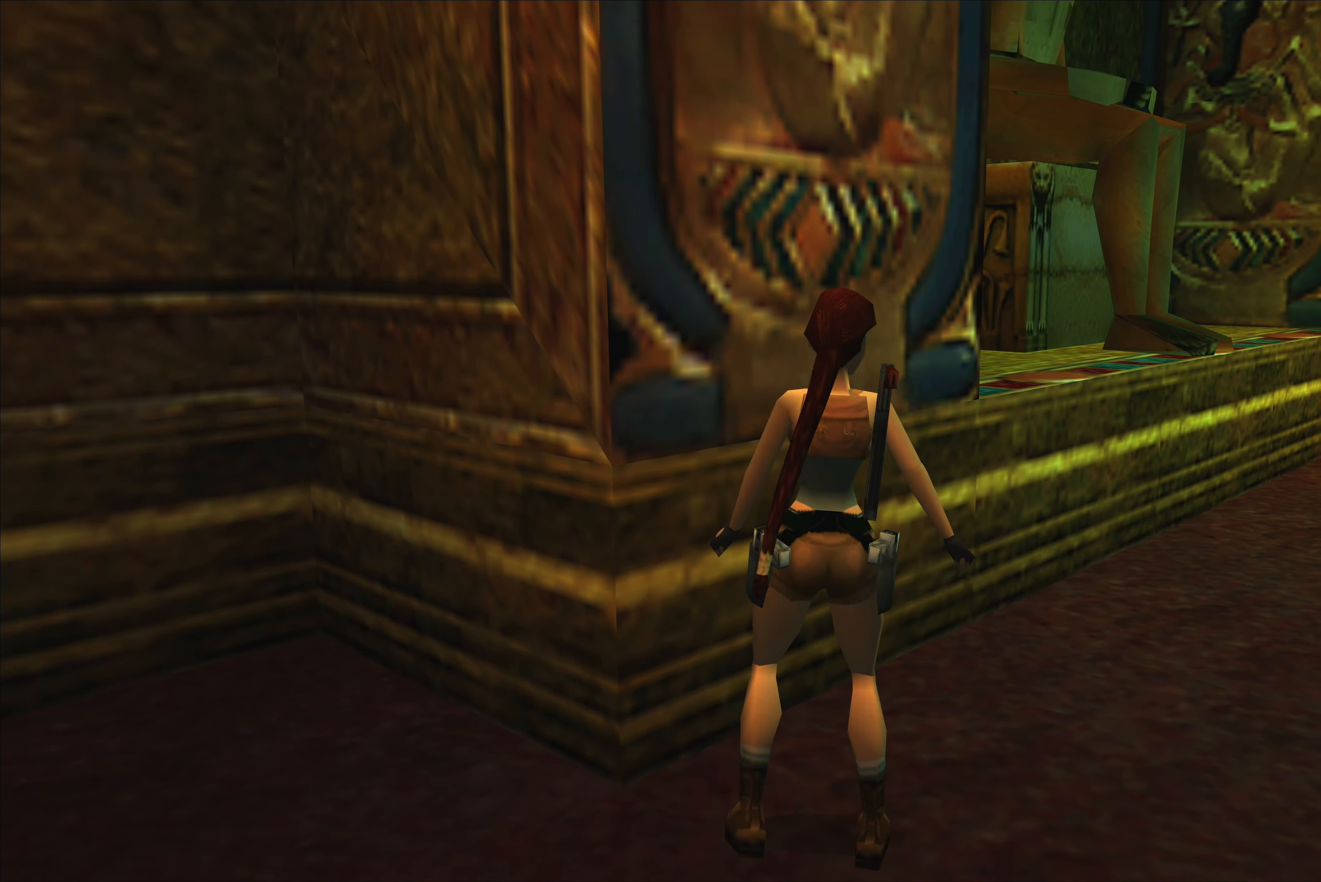
{"dt_ms": 500, "buttons": [], "left_stick": "center", "right_stick": "center", "events": [[200, "left_stick", "center"]]}
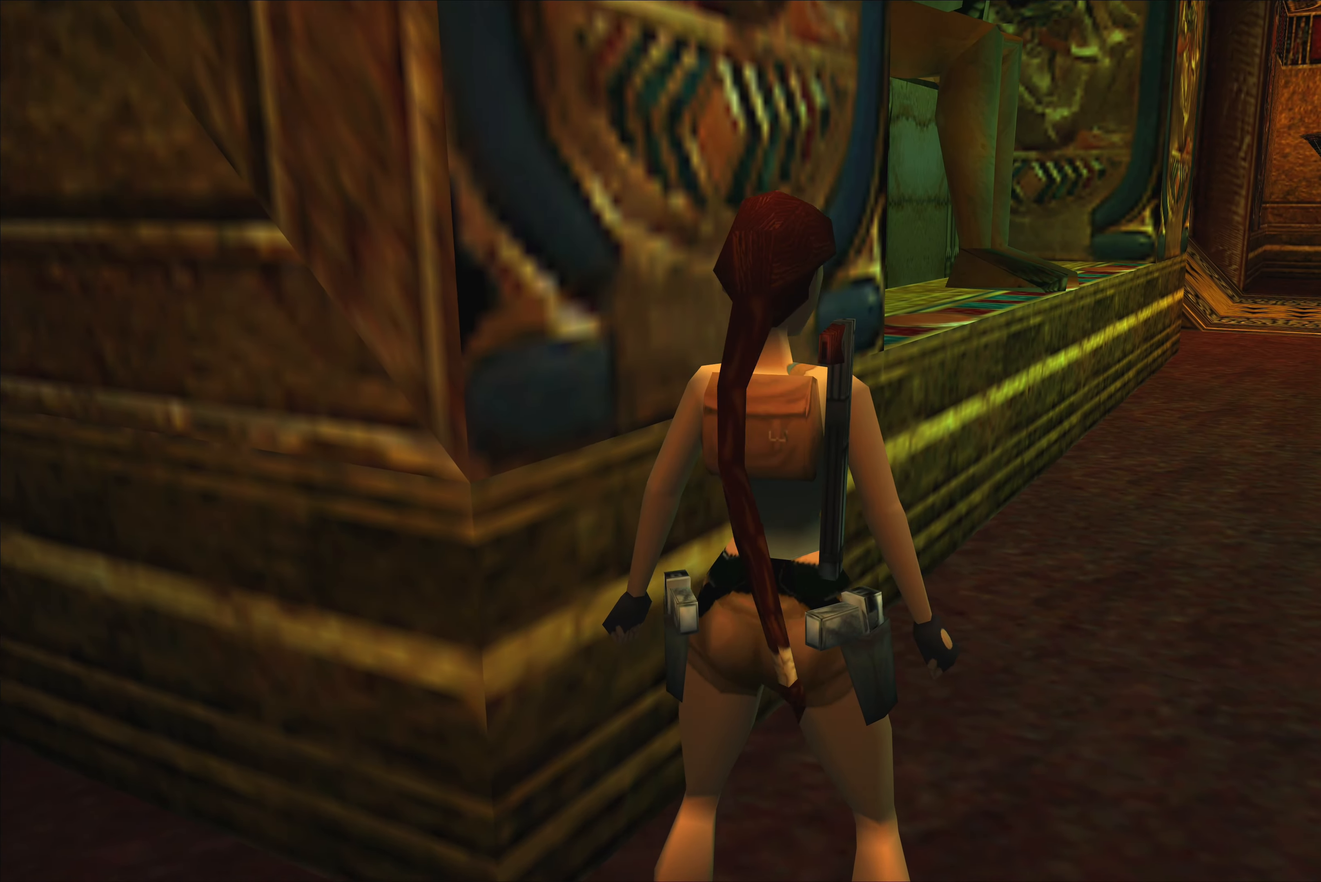
{"dt_ms": 1000, "buttons": [], "left_stick": "center", "right_stick": "center", "events": [[667, "left_stick", "right"], [750, "left_stick", "center"]]}
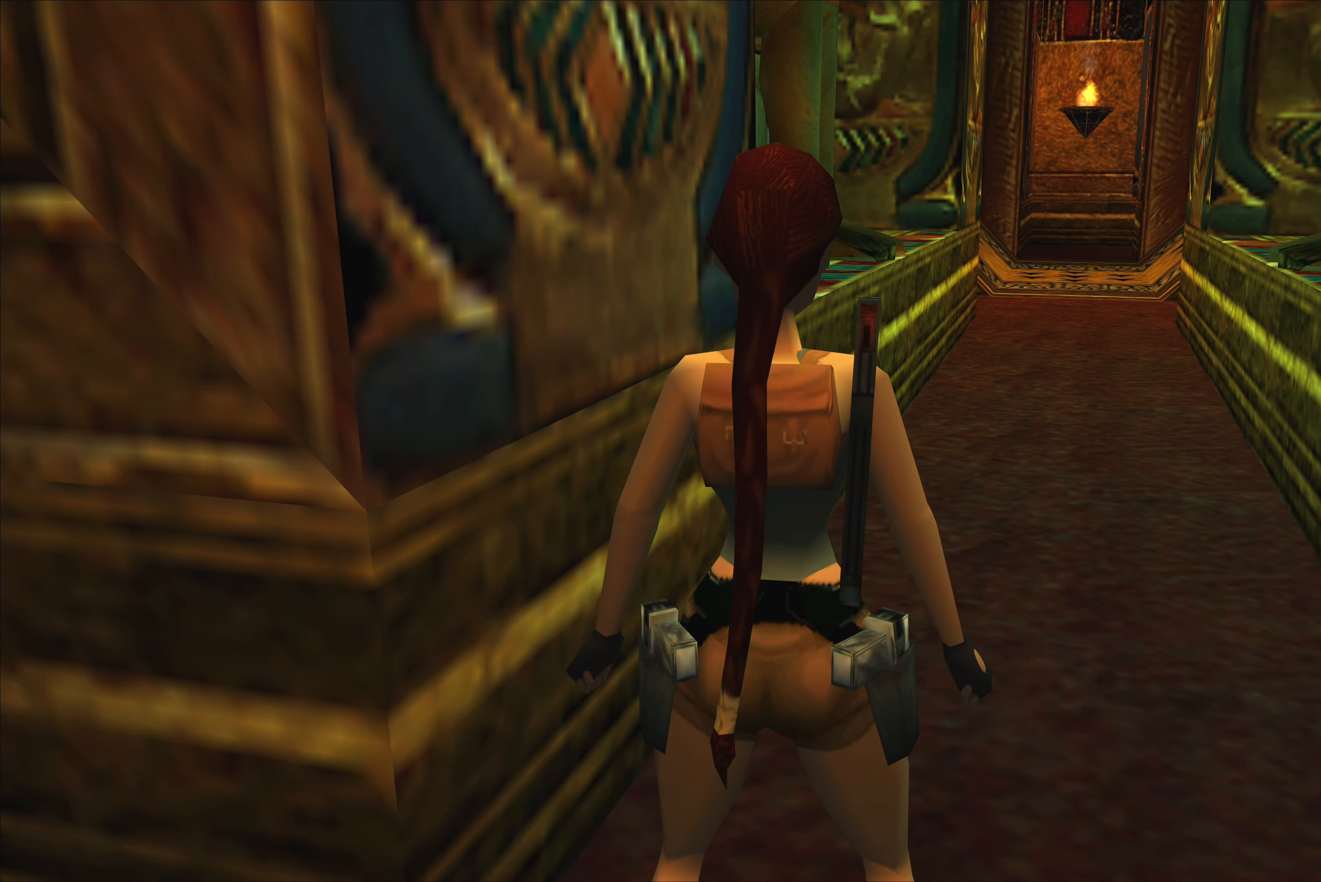
{"dt_ms": 500, "buttons": [], "left_stick": "center", "right_stick": "center", "events": [[167, "left_stick", "down"], [300, "left_stick", "center"]]}
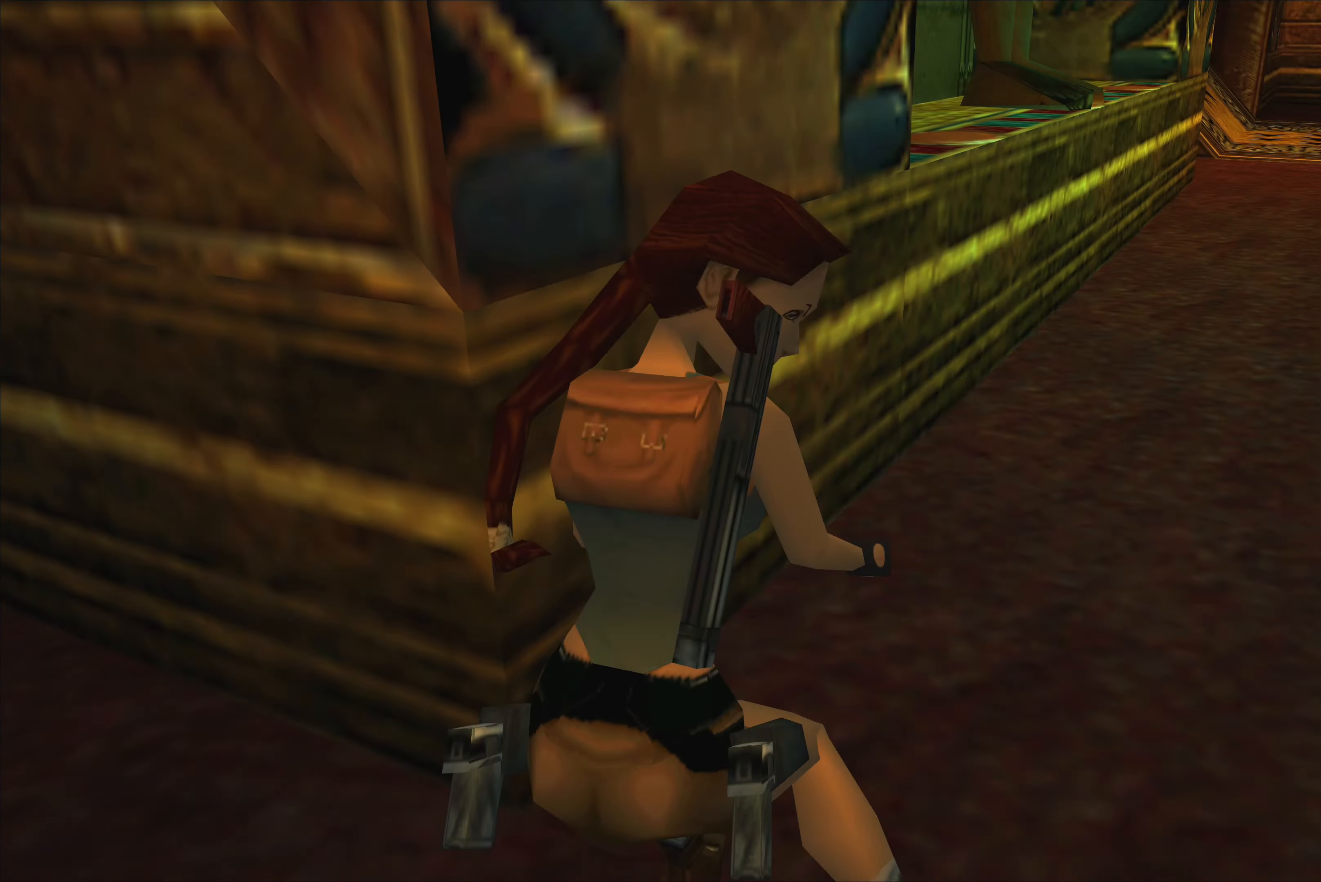
{"dt_ms": 500, "buttons": [], "left_stick": "center", "right_stick": "center", "events": []}
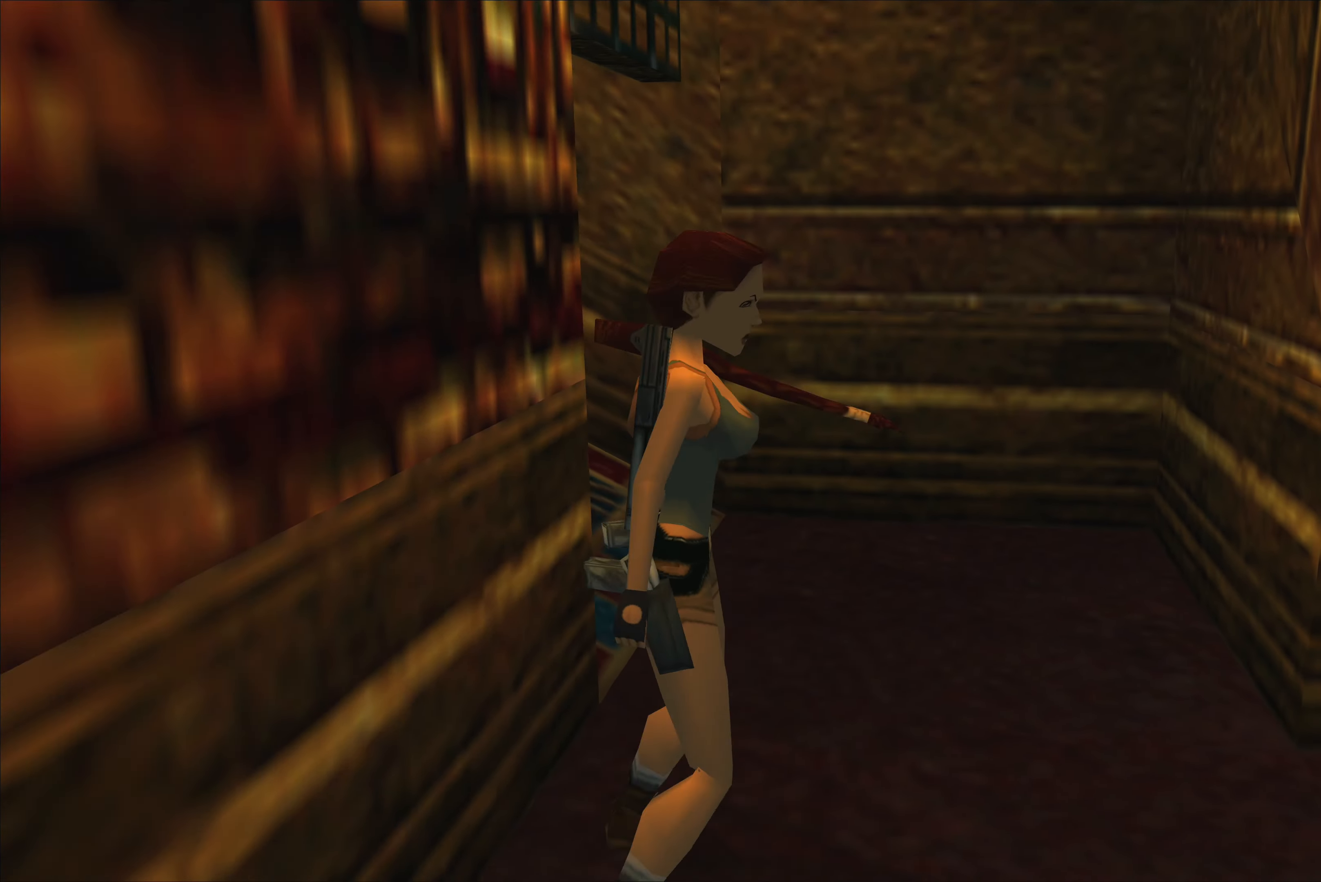
{"dt_ms": 500, "buttons": [], "left_stick": "right", "right_stick": "center", "events": [[350, "left_stick", "right"]]}
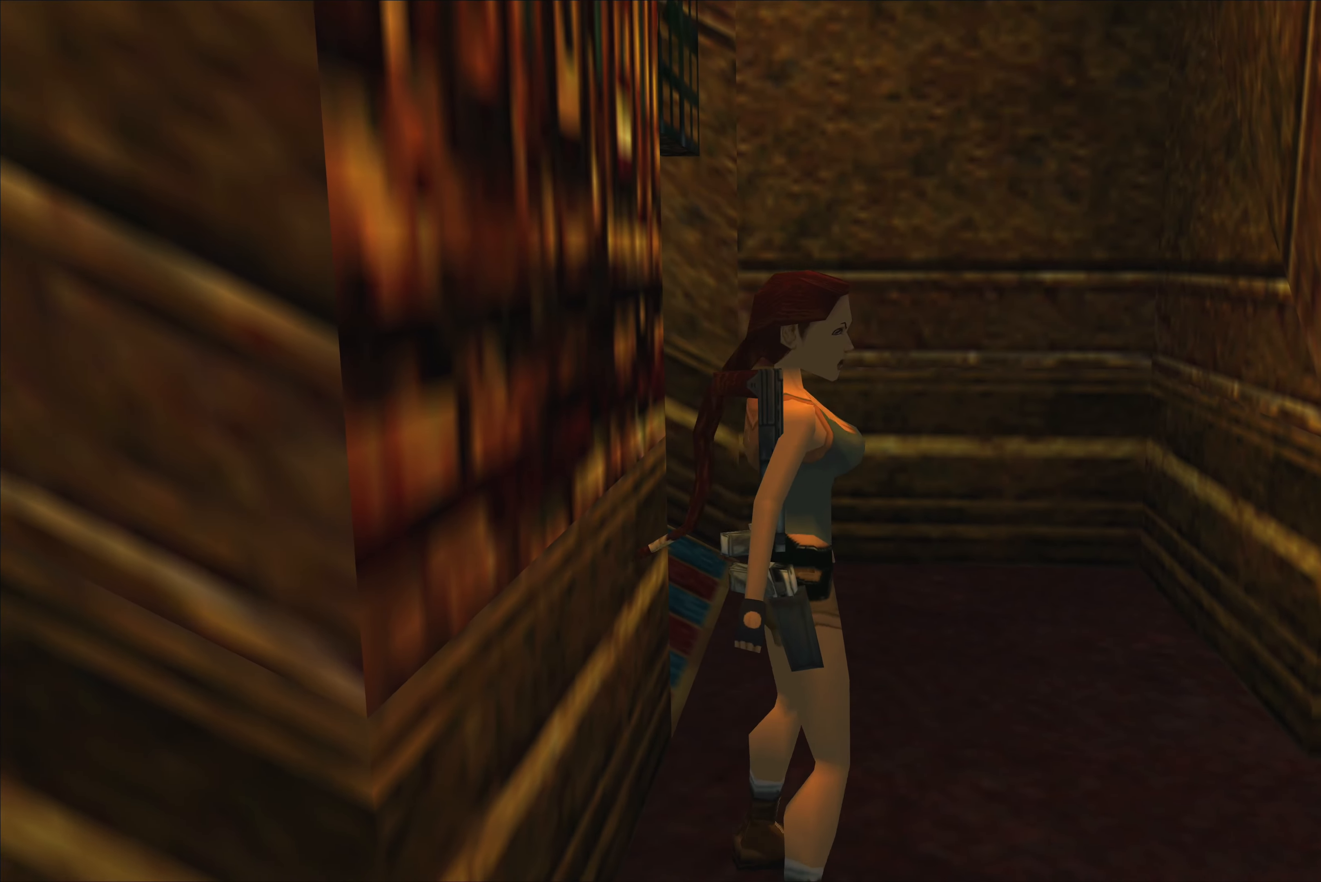
{"dt_ms": 500, "buttons": [], "left_stick": "center", "right_stick": "center", "events": [[150, "left_stick", "center"]]}